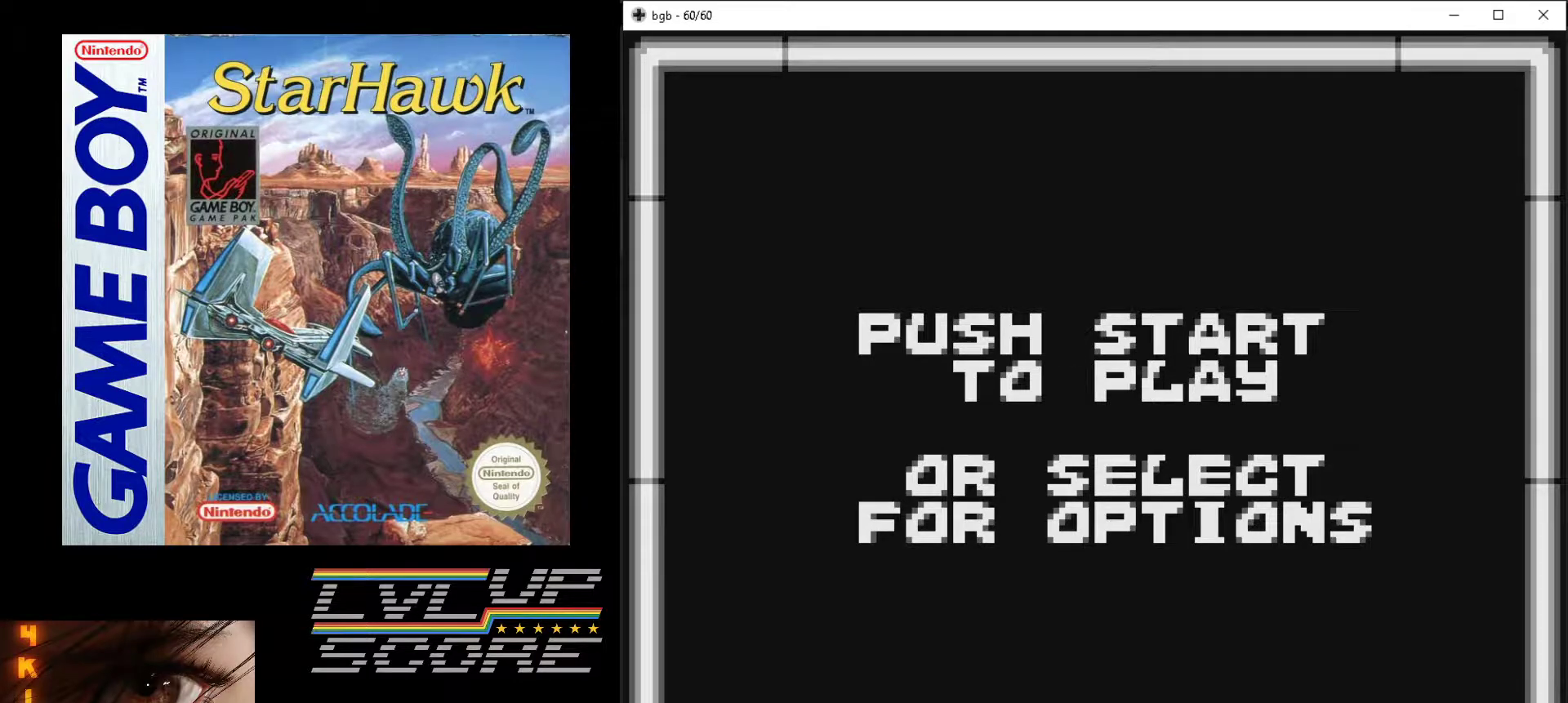
Gameplay with a controller (Nintendo layout); each line is a JSON object with the inputs held at the frame after it. "events" lists button and stick changes between this image and that frame as [ms after this image, input, new state], when the widget could be followed in between. Not read: L3 R3.
{"buttons": [], "events": [[217, "SELECT", "down"], [383, "SELECT", "up"]]}
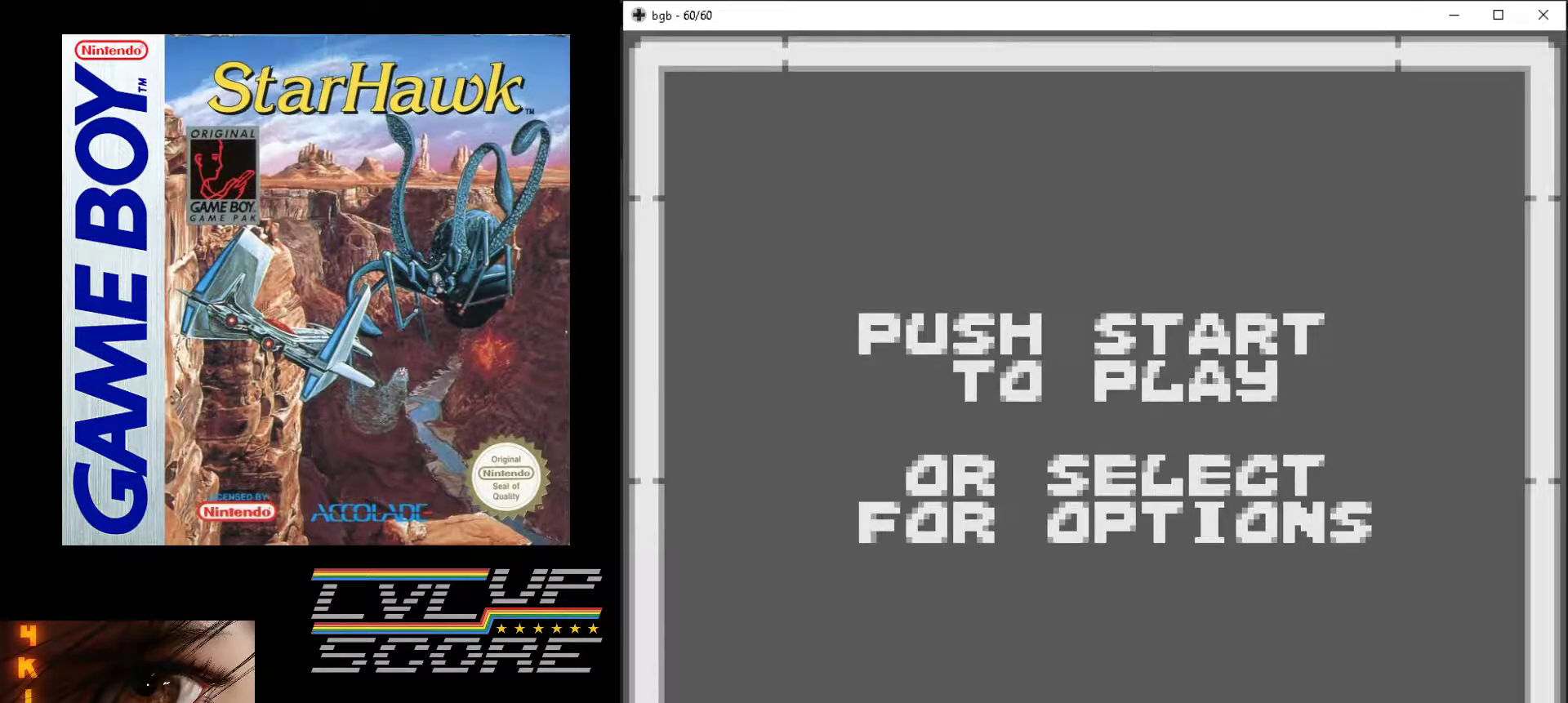
{"buttons": [], "events": []}
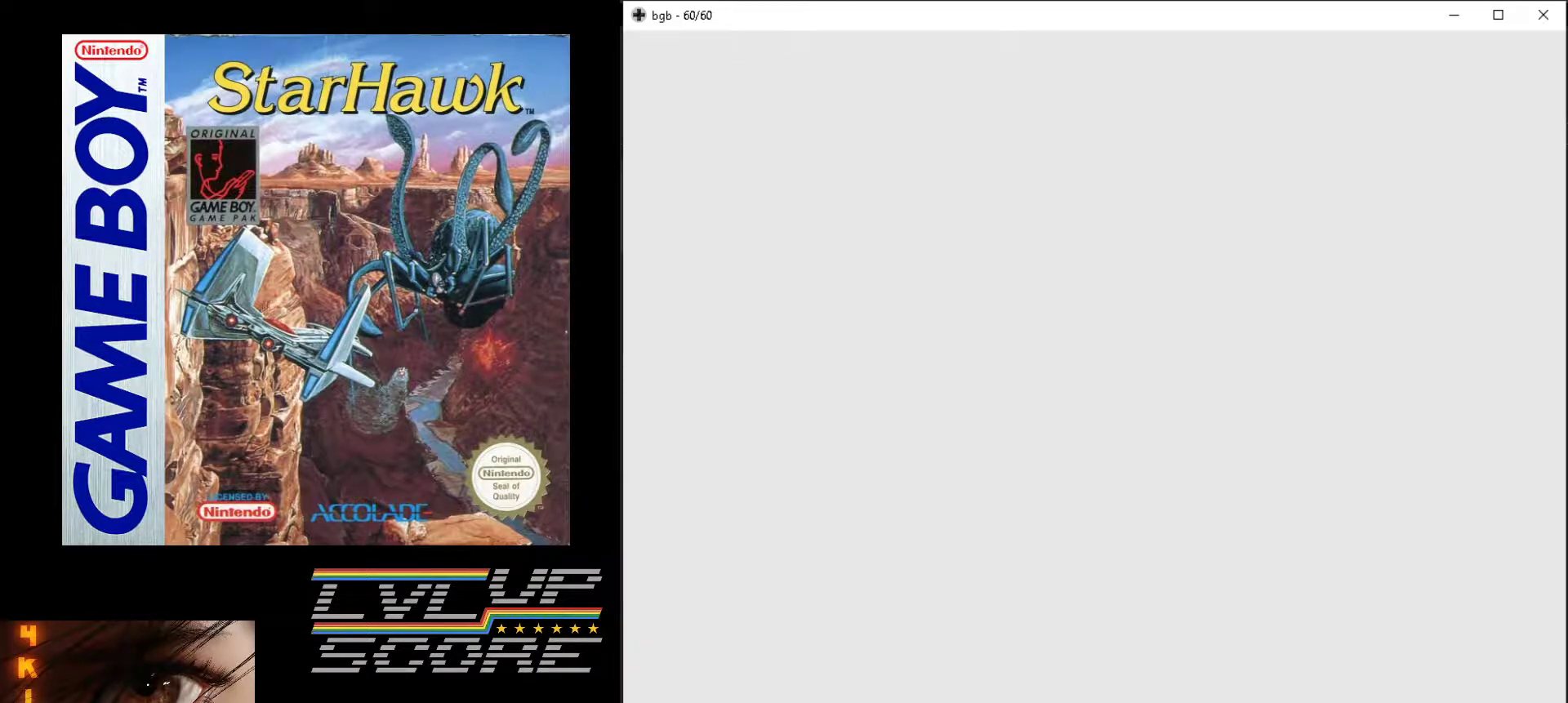
{"buttons": [], "events": []}
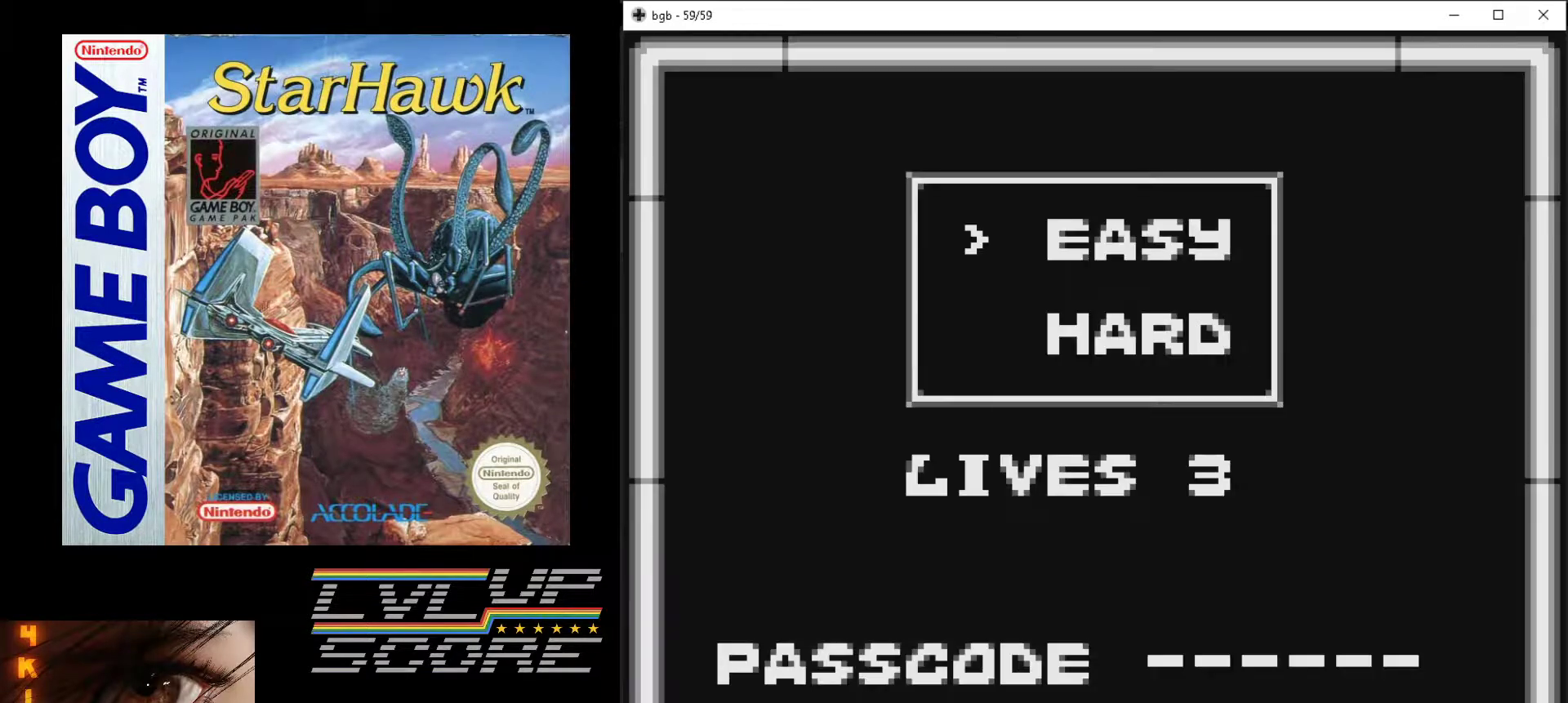
{"buttons": [], "events": []}
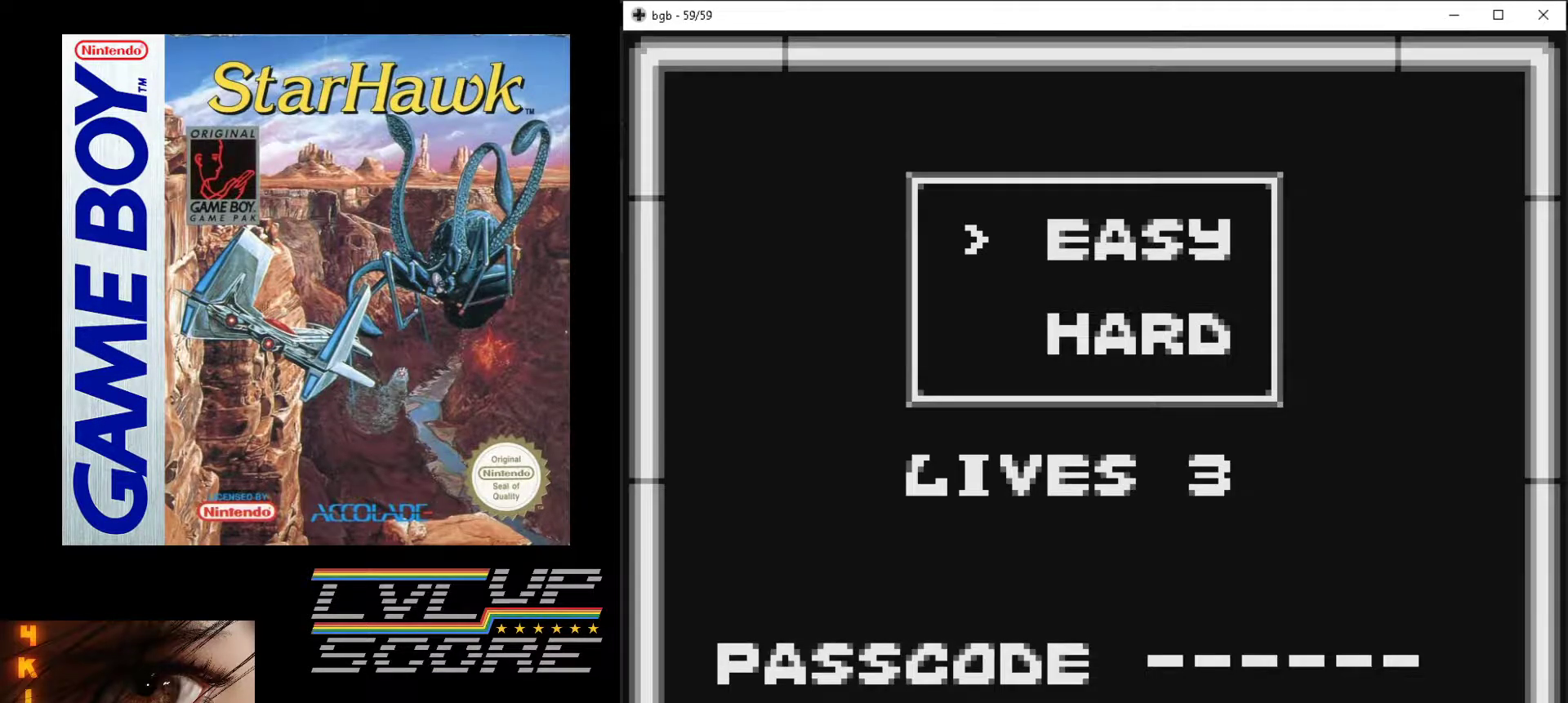
{"buttons": [], "events": []}
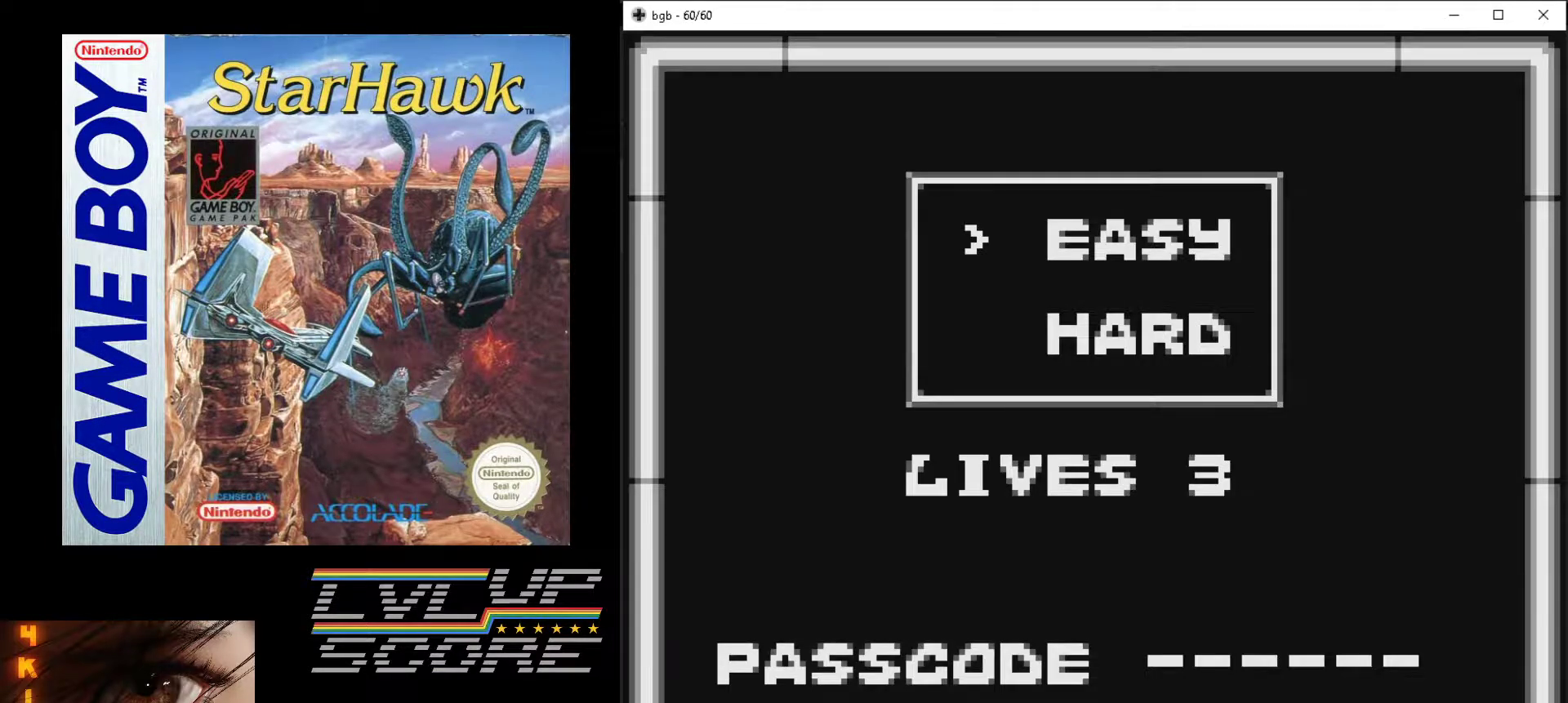
{"buttons": [], "events": []}
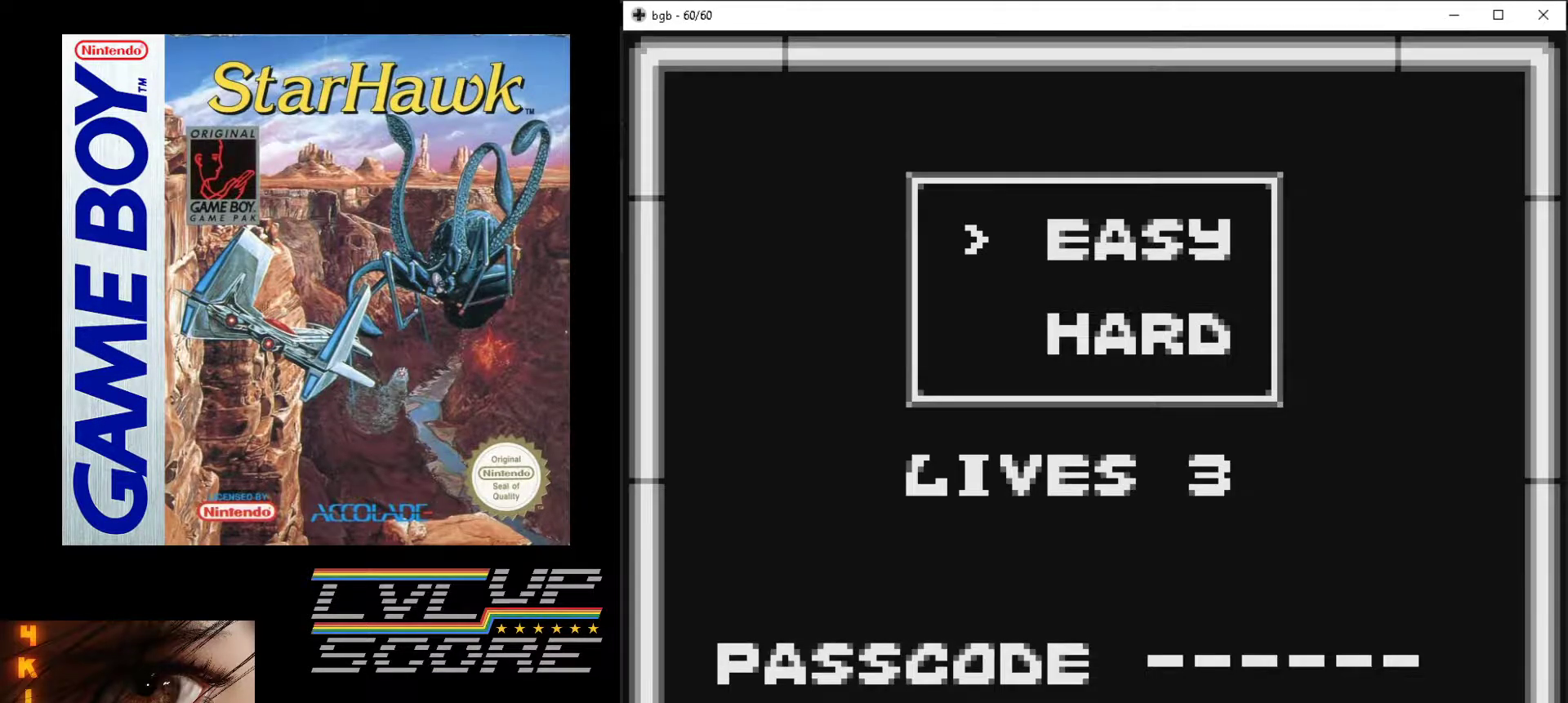
{"buttons": [], "events": [[233, "START", "down"], [450, "START", "up"]]}
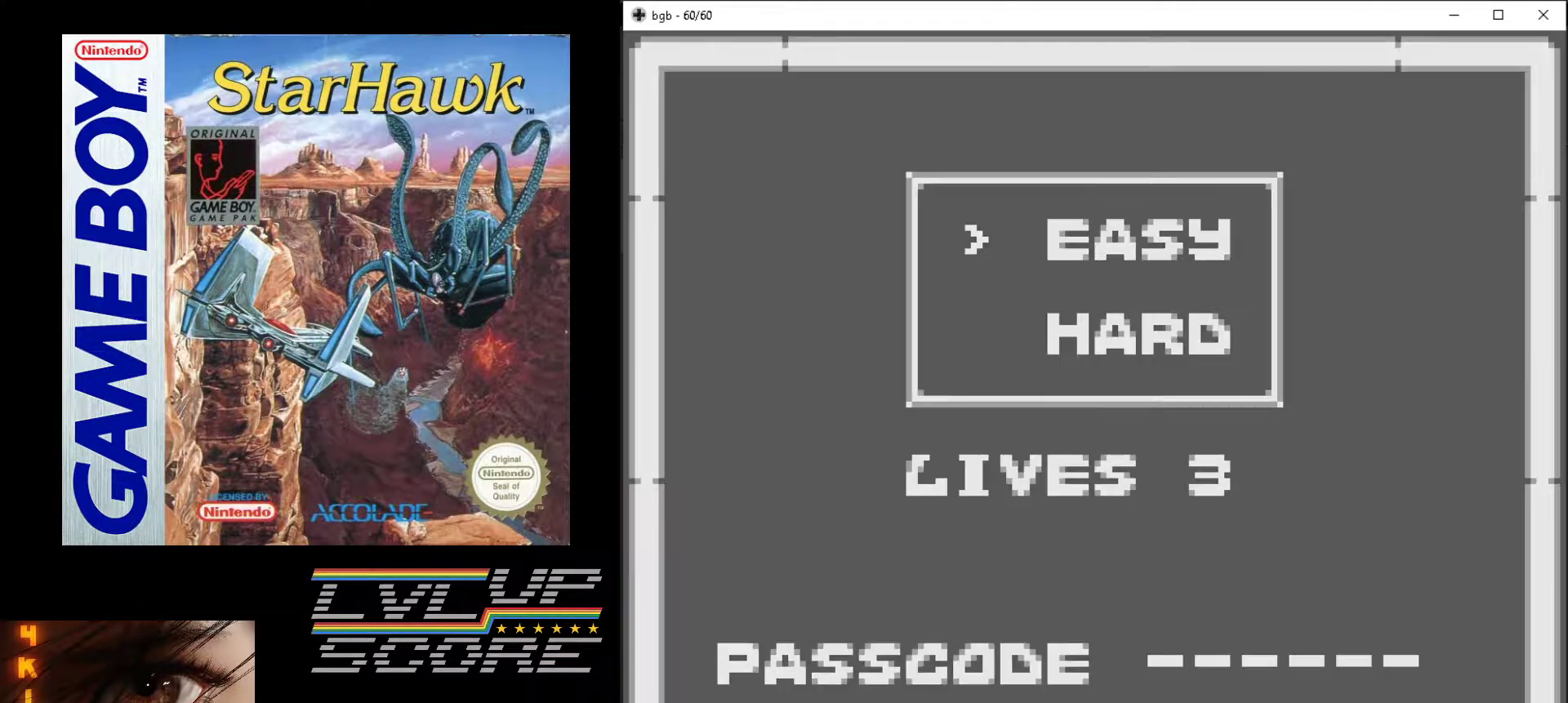
{"buttons": [], "events": []}
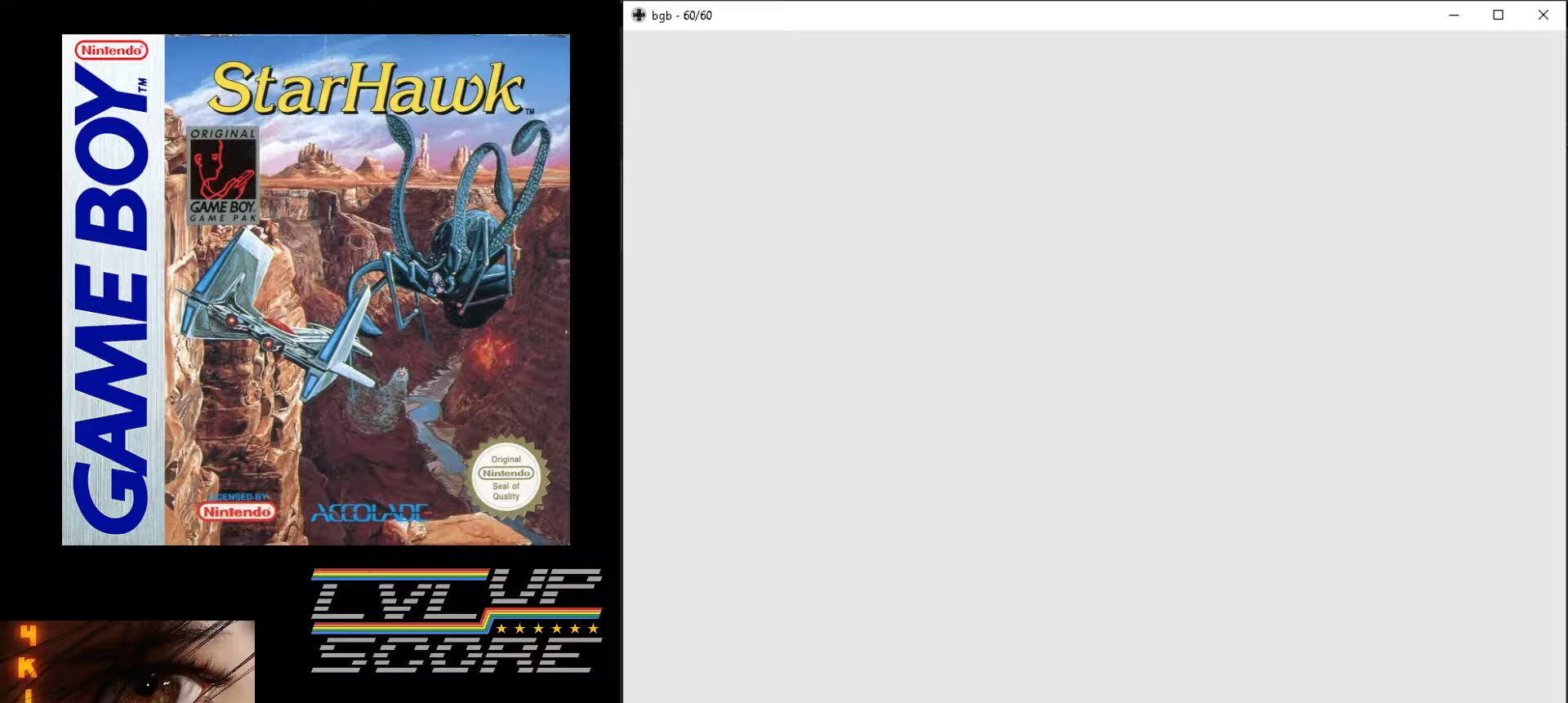
{"buttons": [], "events": []}
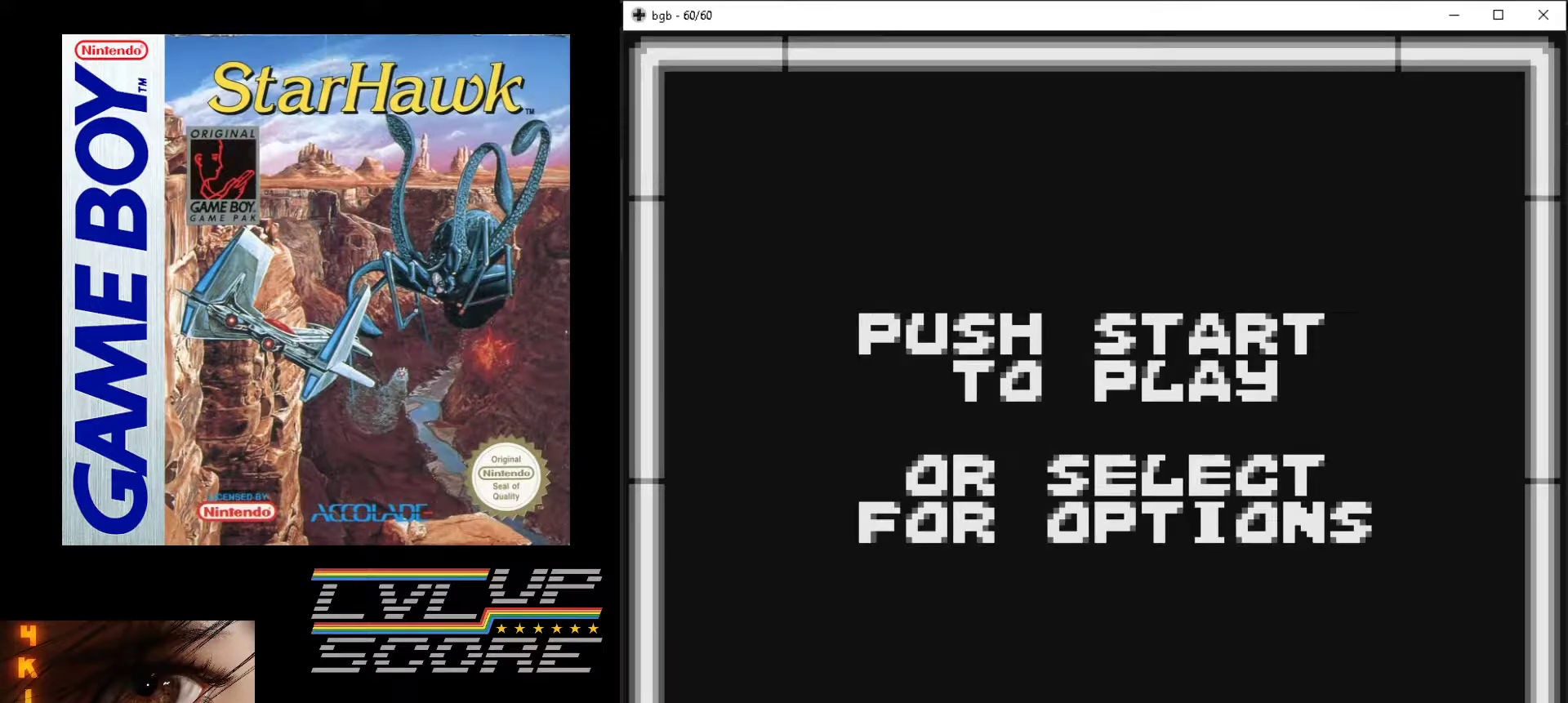
{"buttons": [], "events": []}
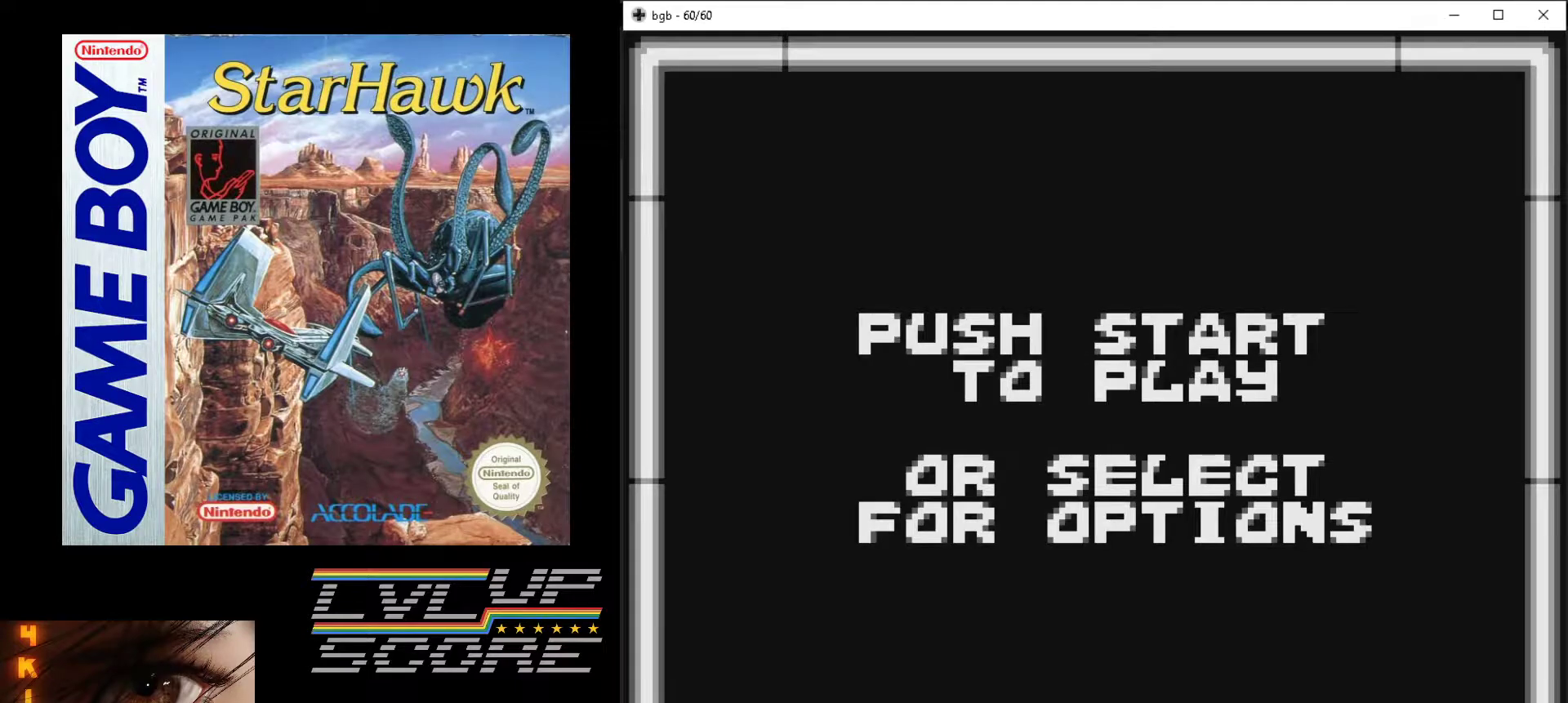
{"buttons": [], "events": [[150, "START", "down"], [283, "START", "up"]]}
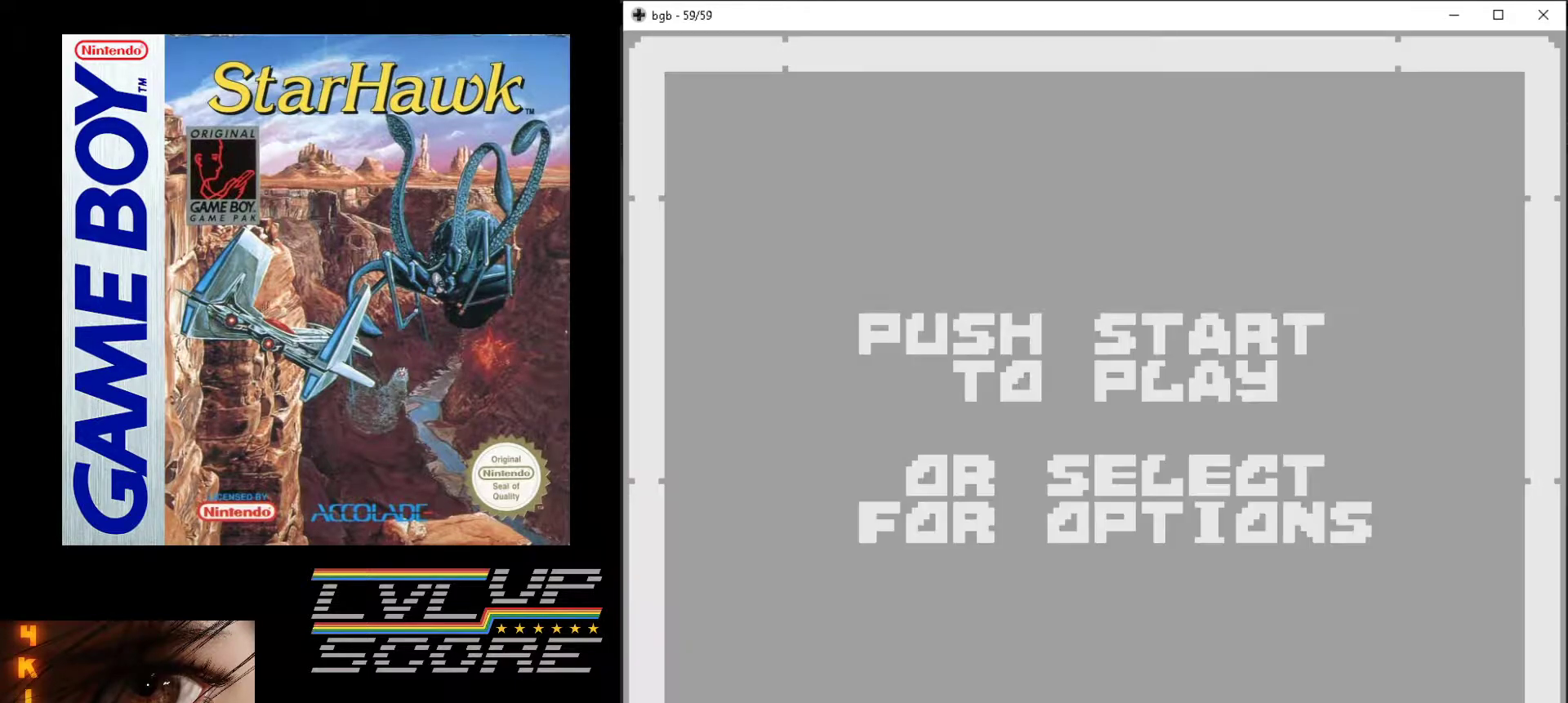
{"buttons": [], "events": []}
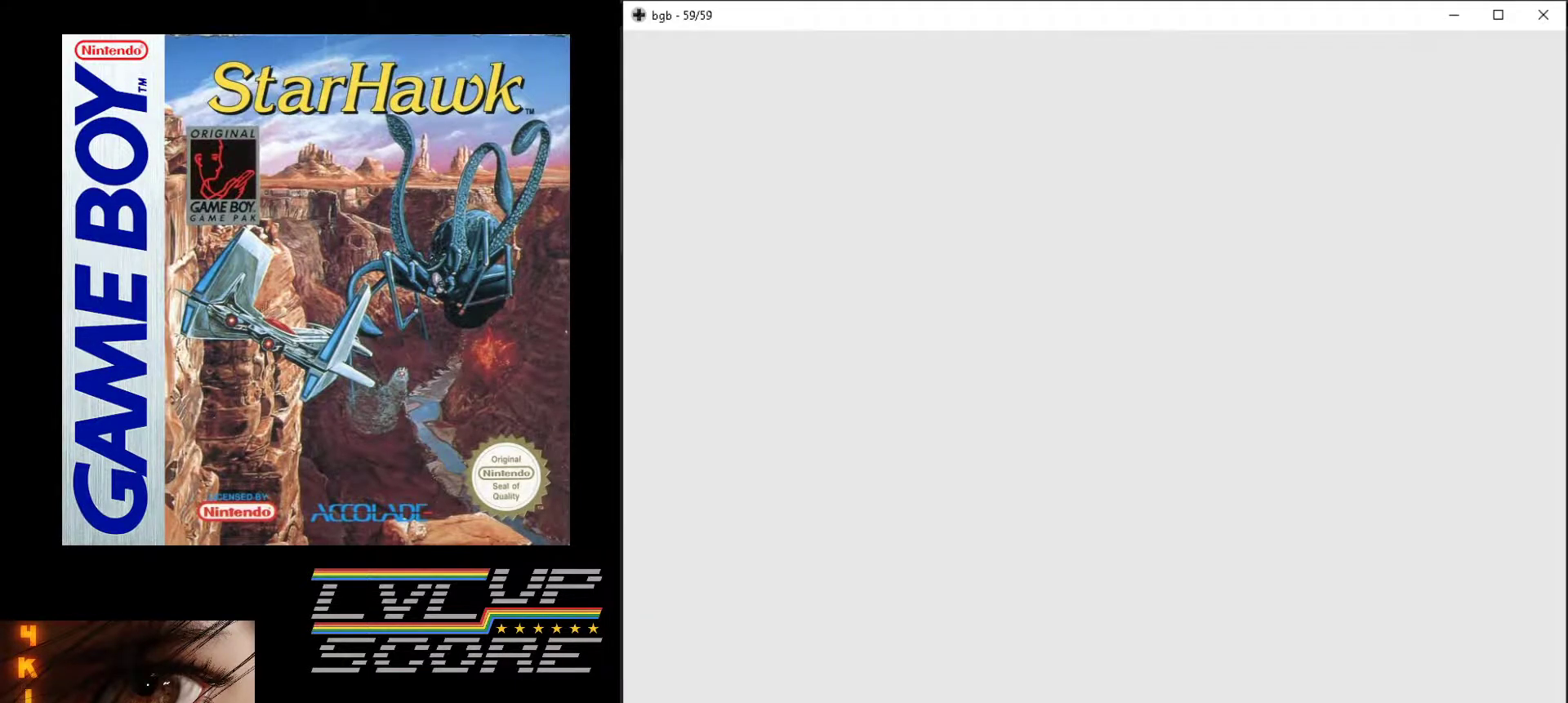
{"buttons": ["A"], "events": [[450, "A", "down"]]}
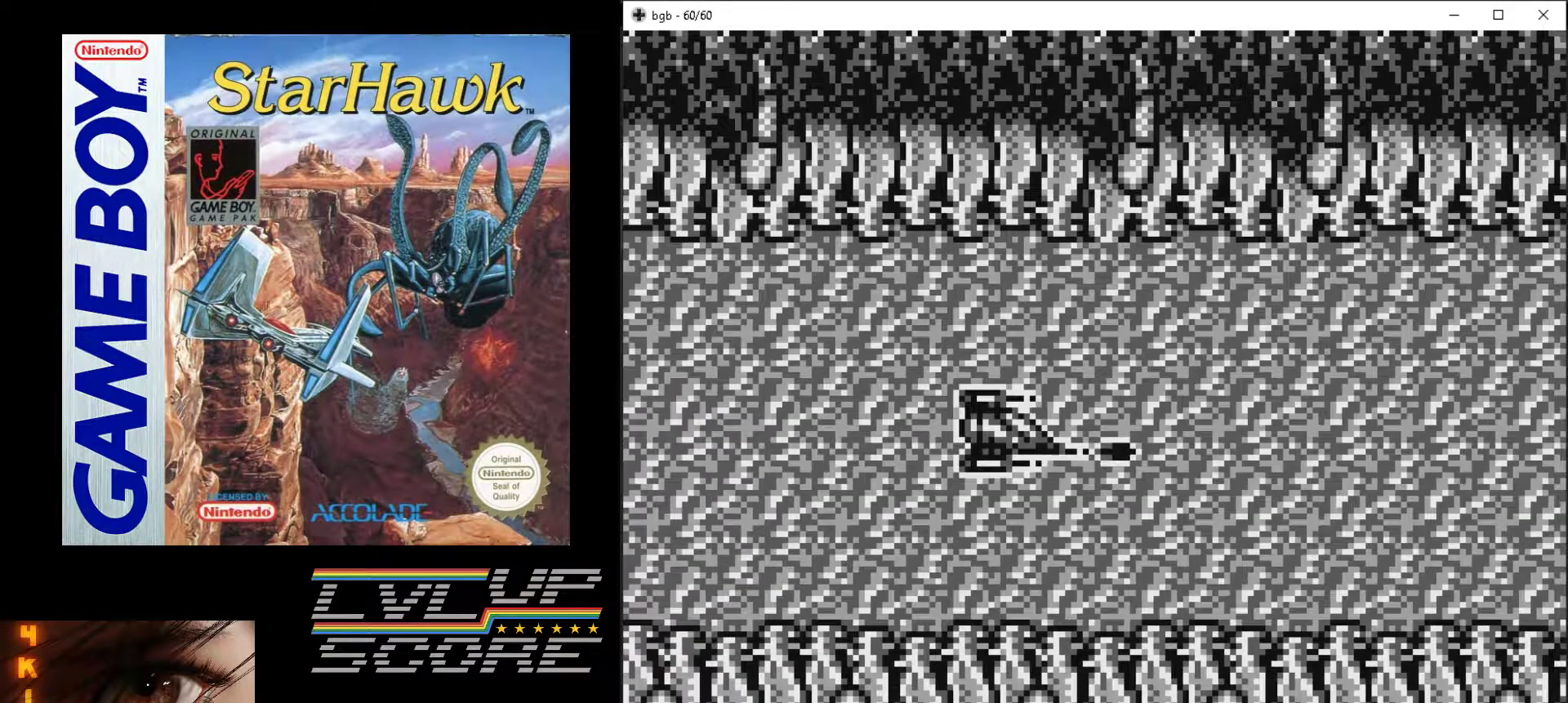
{"buttons": ["A"], "events": []}
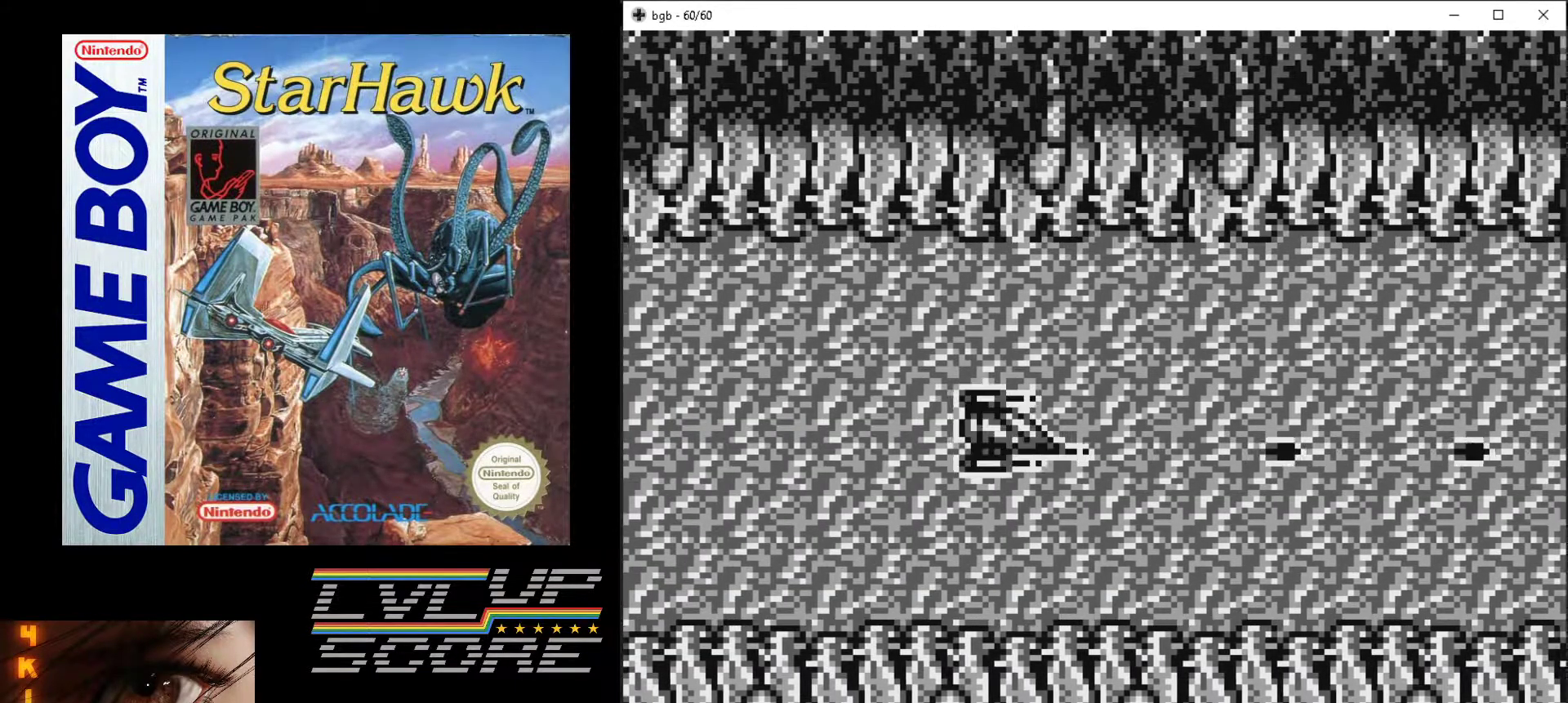
{"buttons": ["A"], "events": [[83, "DPAD_UP", "down"], [500, "DPAD_UP", "up"]]}
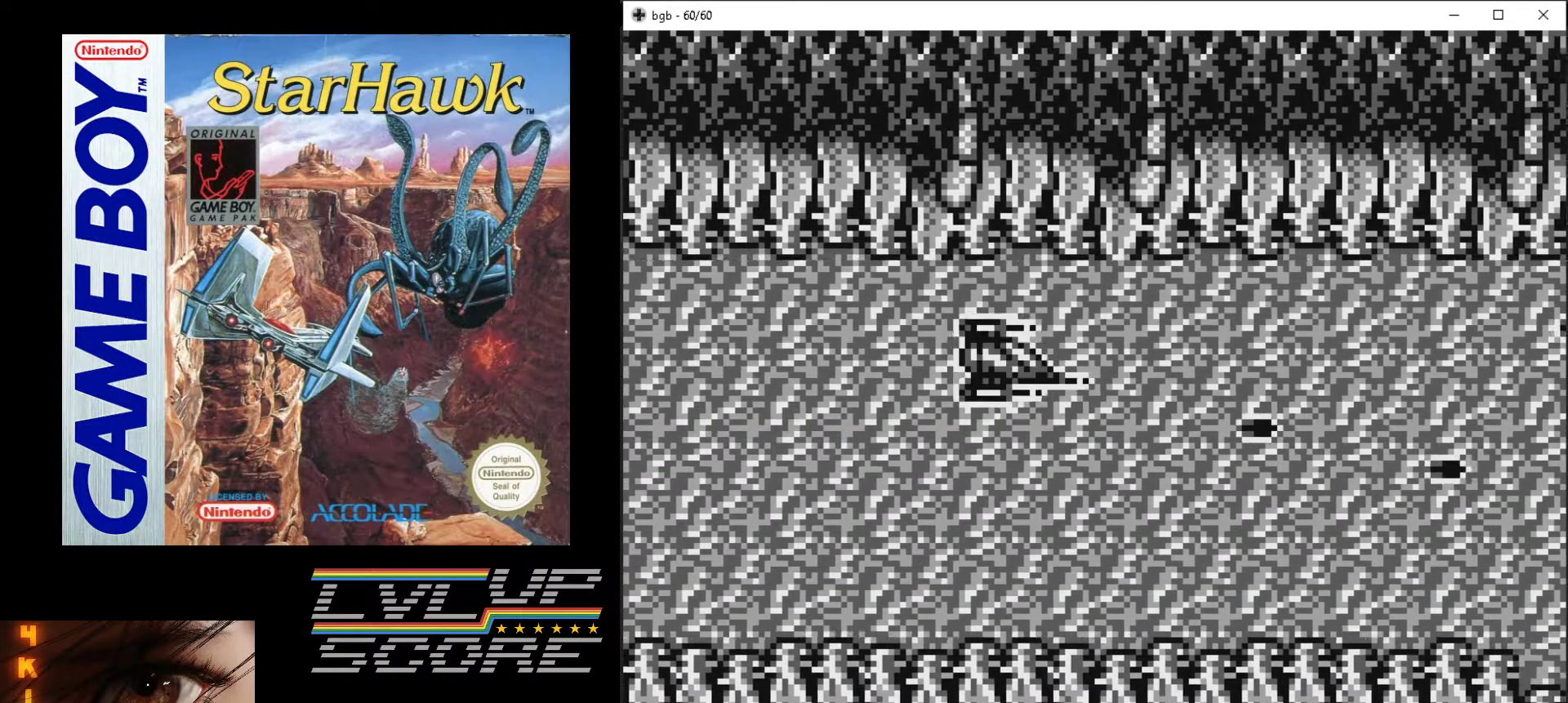
{"buttons": ["A", "DPAD_UP"], "events": [[433, "DPAD_UP", "down"]]}
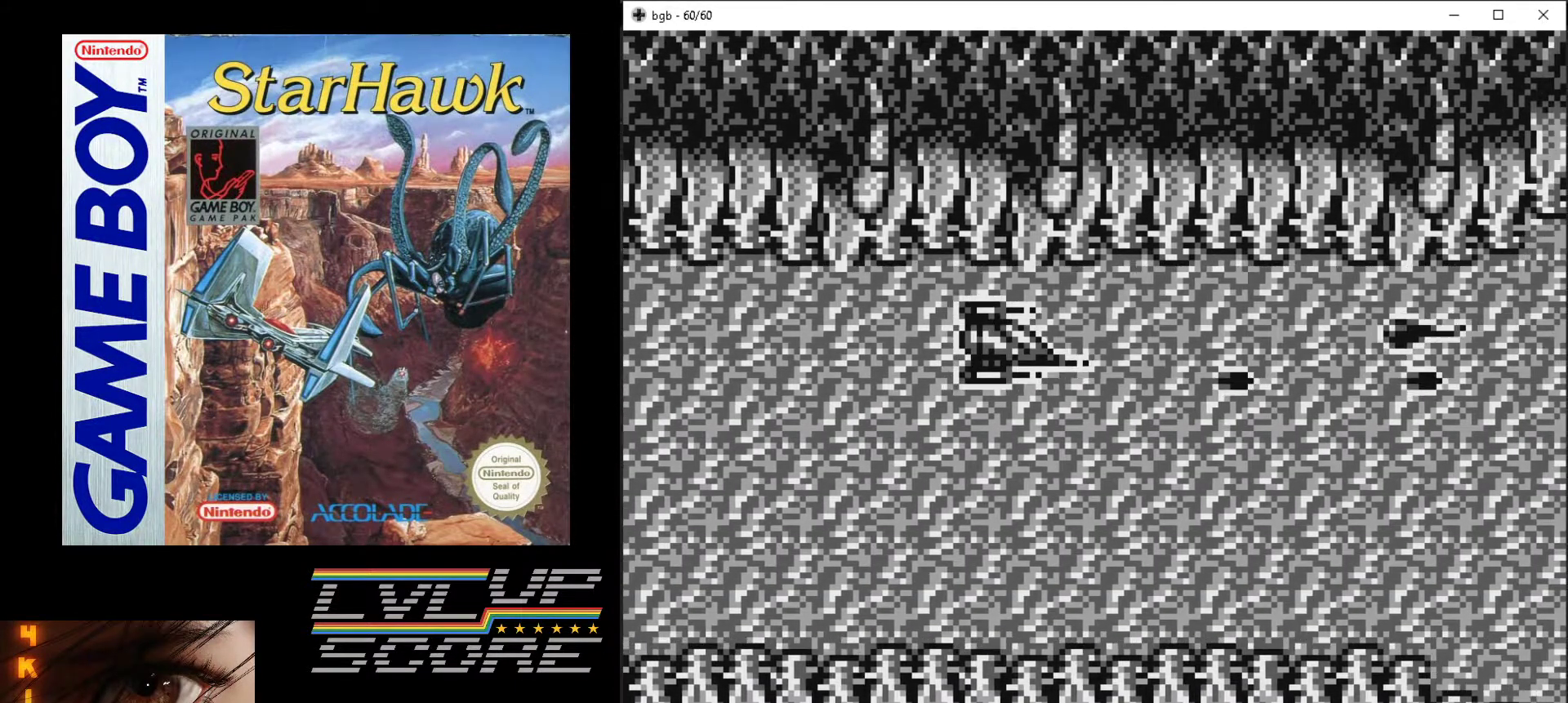
{"buttons": ["A", "DPAD_DOWN"], "events": [[167, "DPAD_UP", "up"], [317, "DPAD_DOWN", "down"]]}
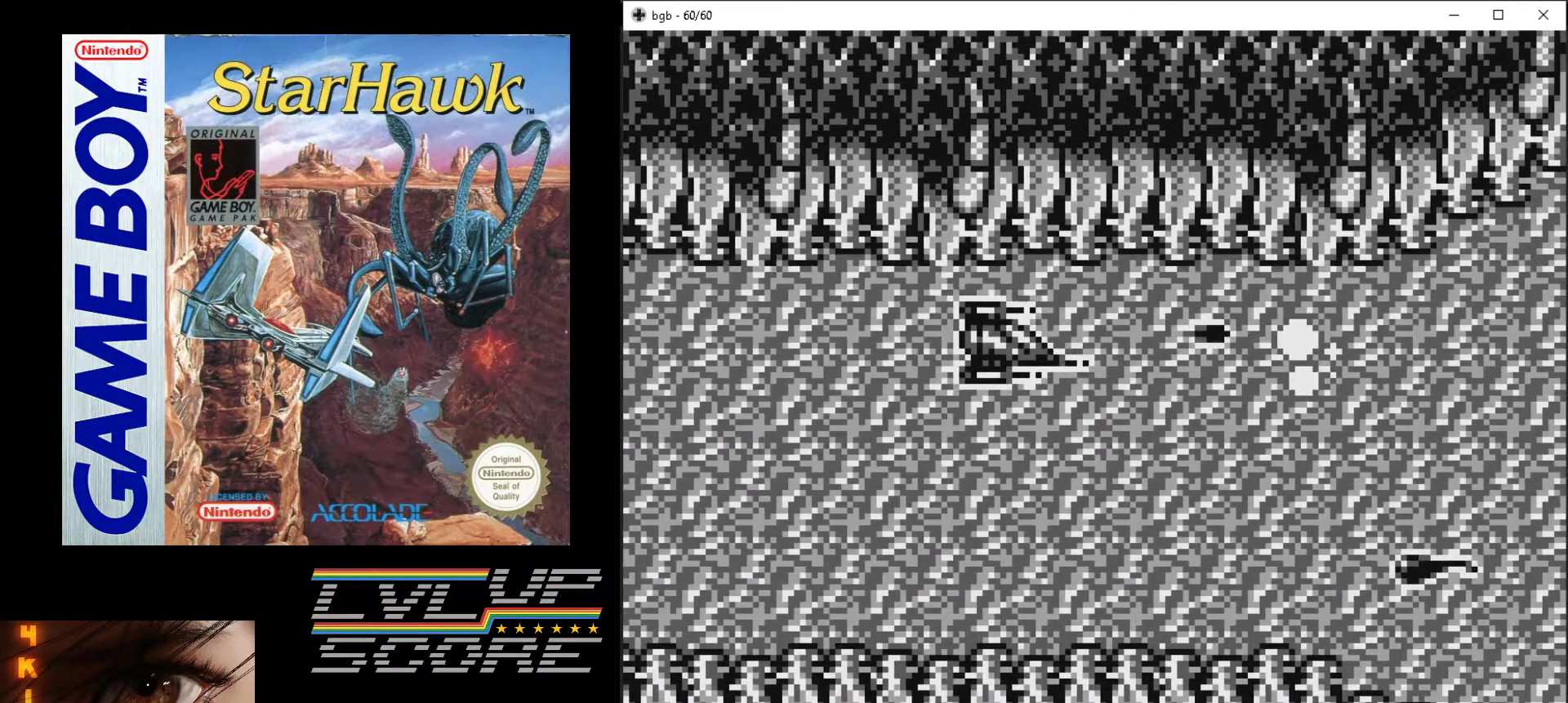
{"buttons": ["A", "DPAD_DOWN", "DPAD_LEFT"], "events": [[233, "DPAD_LEFT", "down"]]}
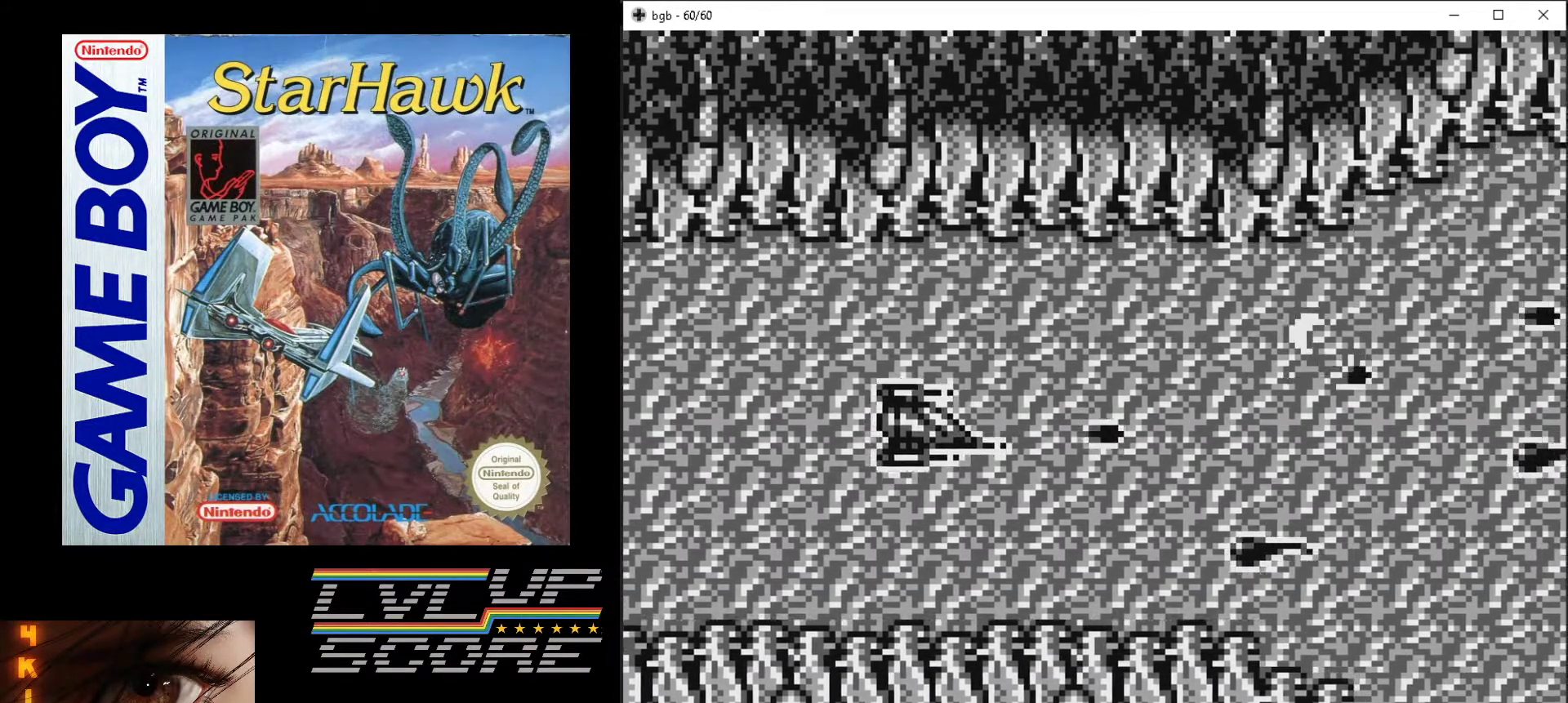
{"buttons": ["A"], "events": [[233, "DPAD_LEFT", "up"], [450, "DPAD_DOWN", "up"]]}
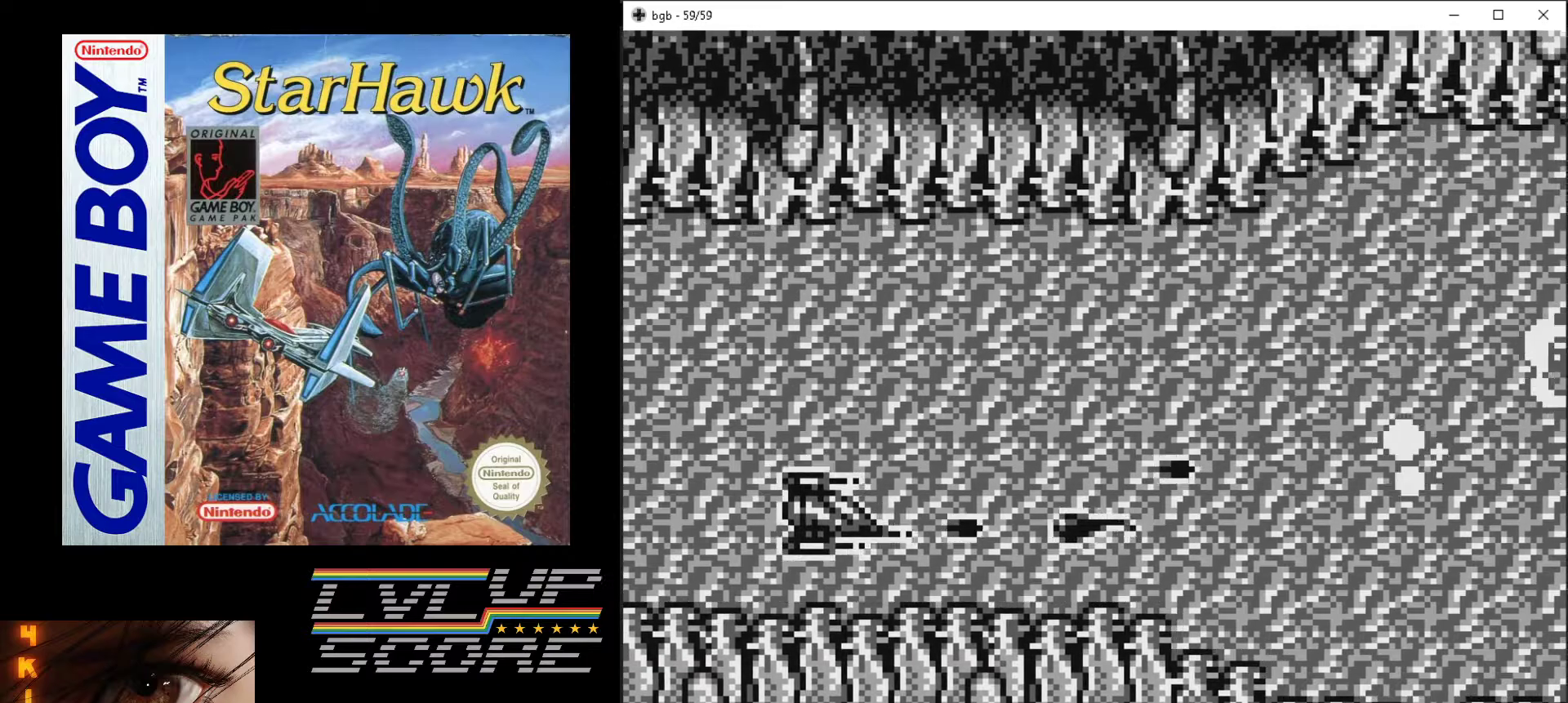
{"buttons": ["A", "DPAD_RIGHT"], "events": [[233, "DPAD_UP", "down"], [250, "DPAD_RIGHT", "down"], [383, "DPAD_UP", "up"]]}
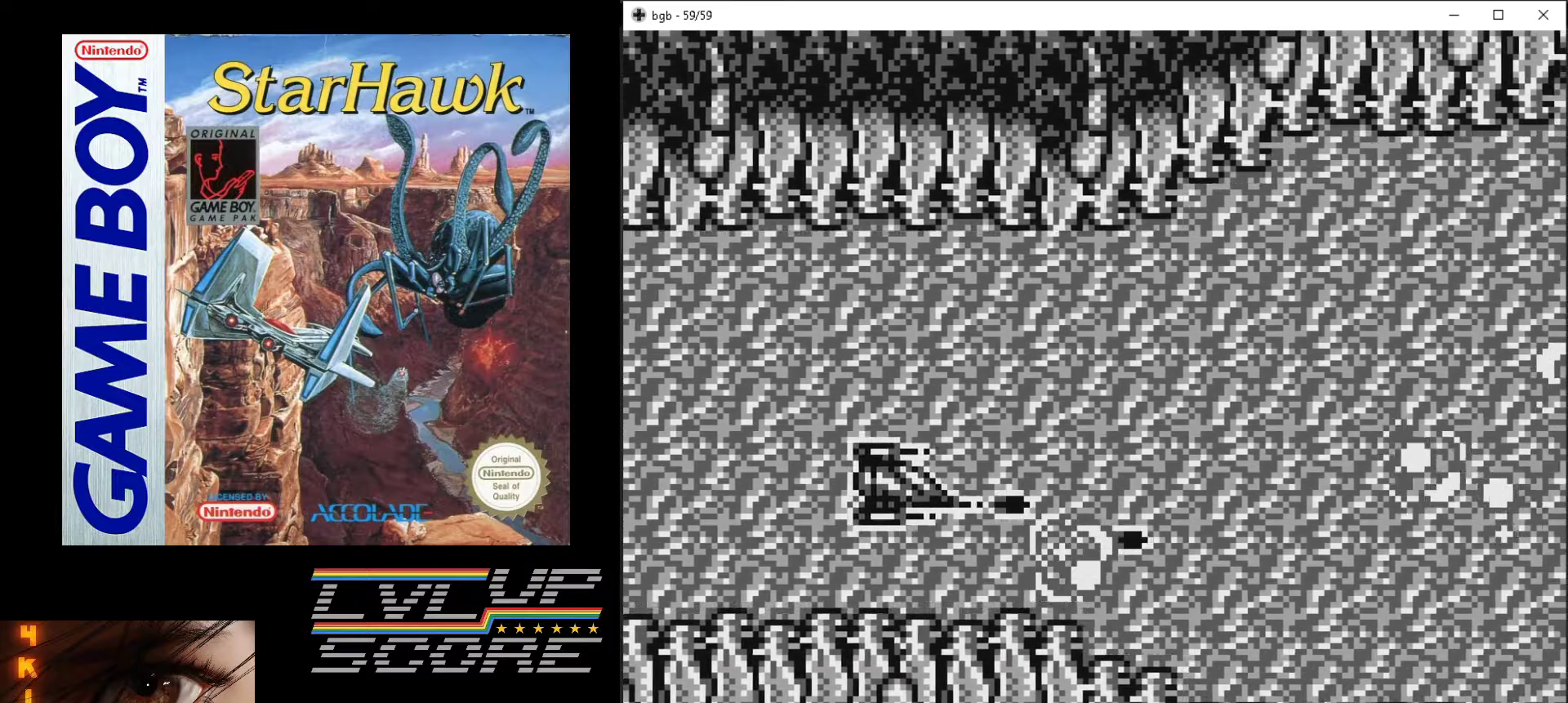
{"buttons": ["A", "DPAD_UP"], "events": [[117, "DPAD_UP", "down"], [233, "DPAD_RIGHT", "up"], [283, "DPAD_RIGHT", "down"], [500, "DPAD_RIGHT", "up"]]}
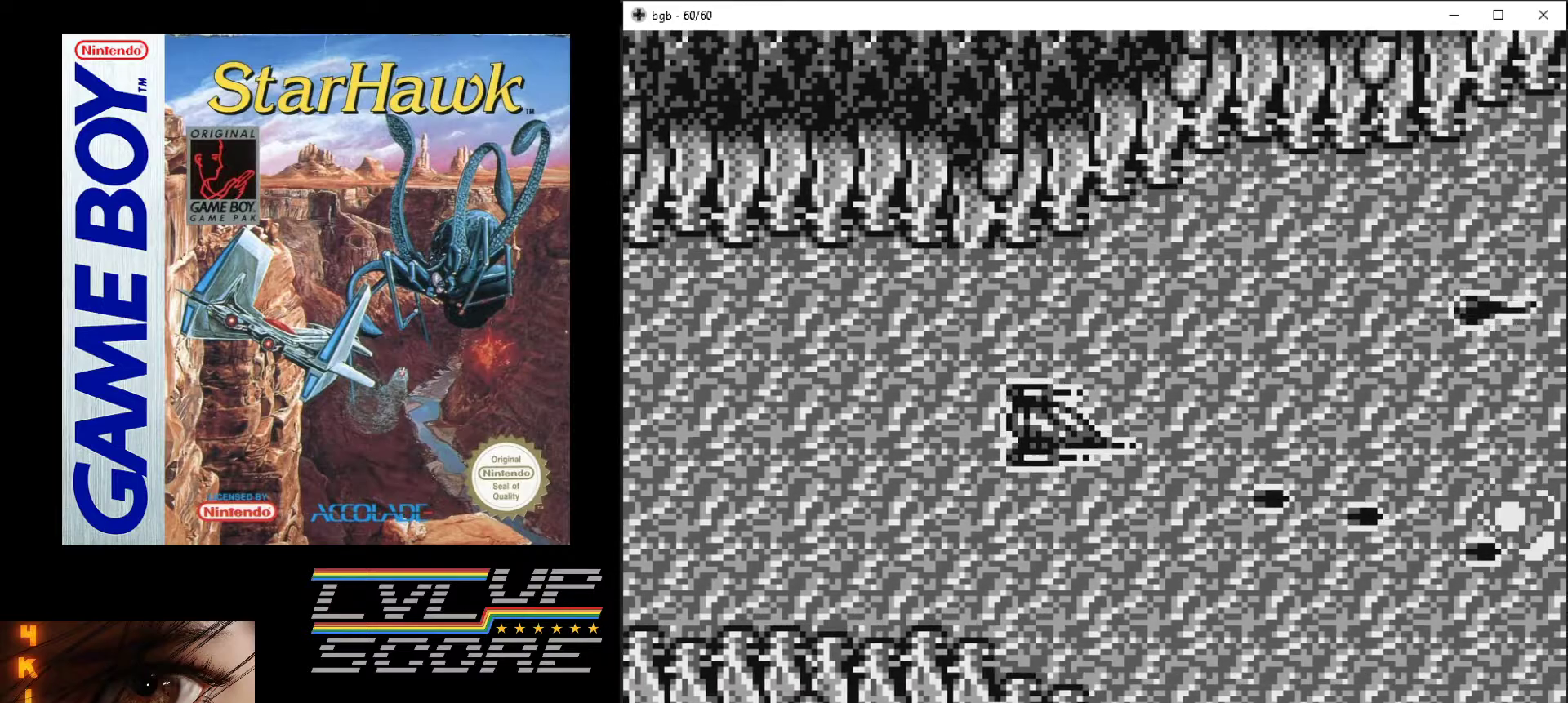
{"buttons": ["A", "DPAD_UP"], "events": []}
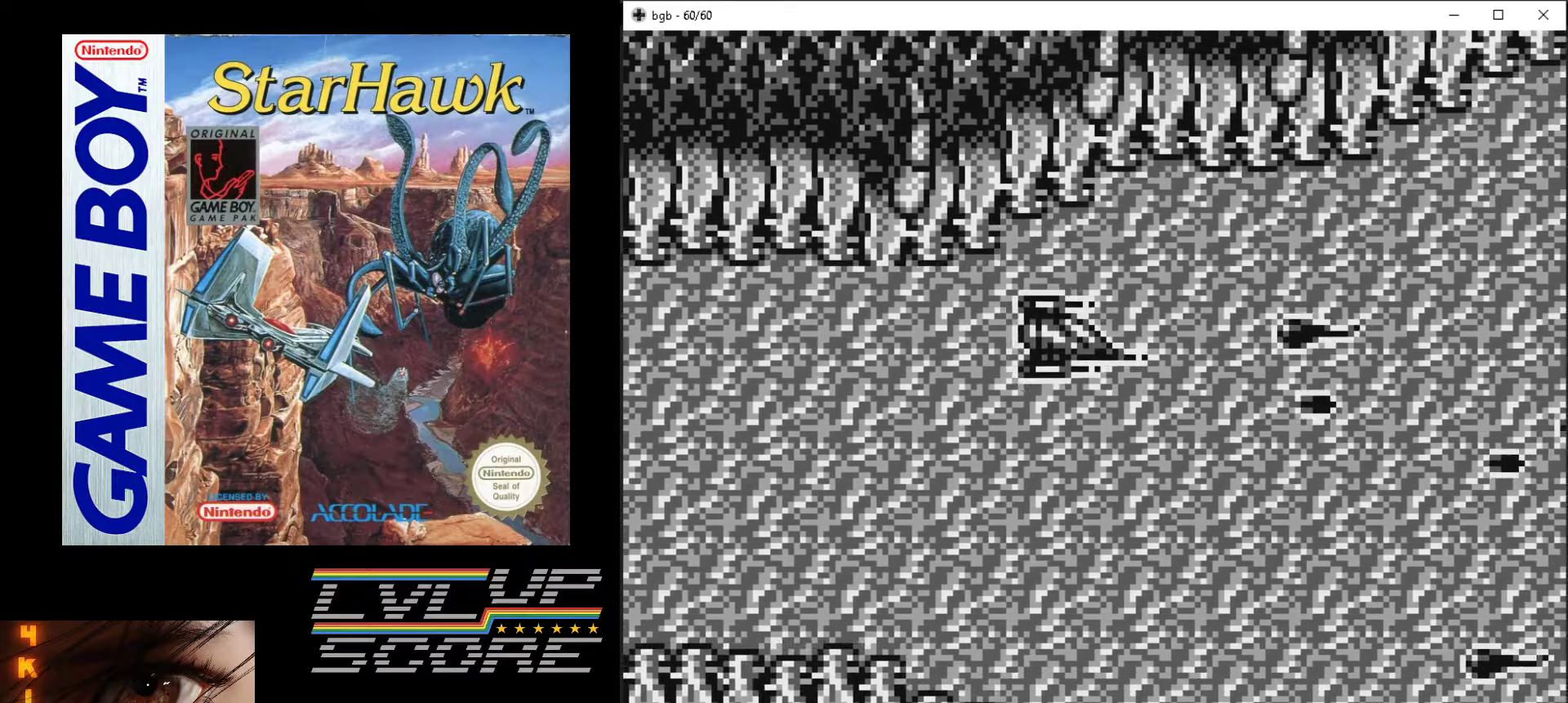
{"buttons": ["A", "DPAD_DOWN", "DPAD_LEFT"], "events": [[83, "DPAD_LEFT", "down"], [117, "DPAD_UP", "up"], [233, "DPAD_DOWN", "down"]]}
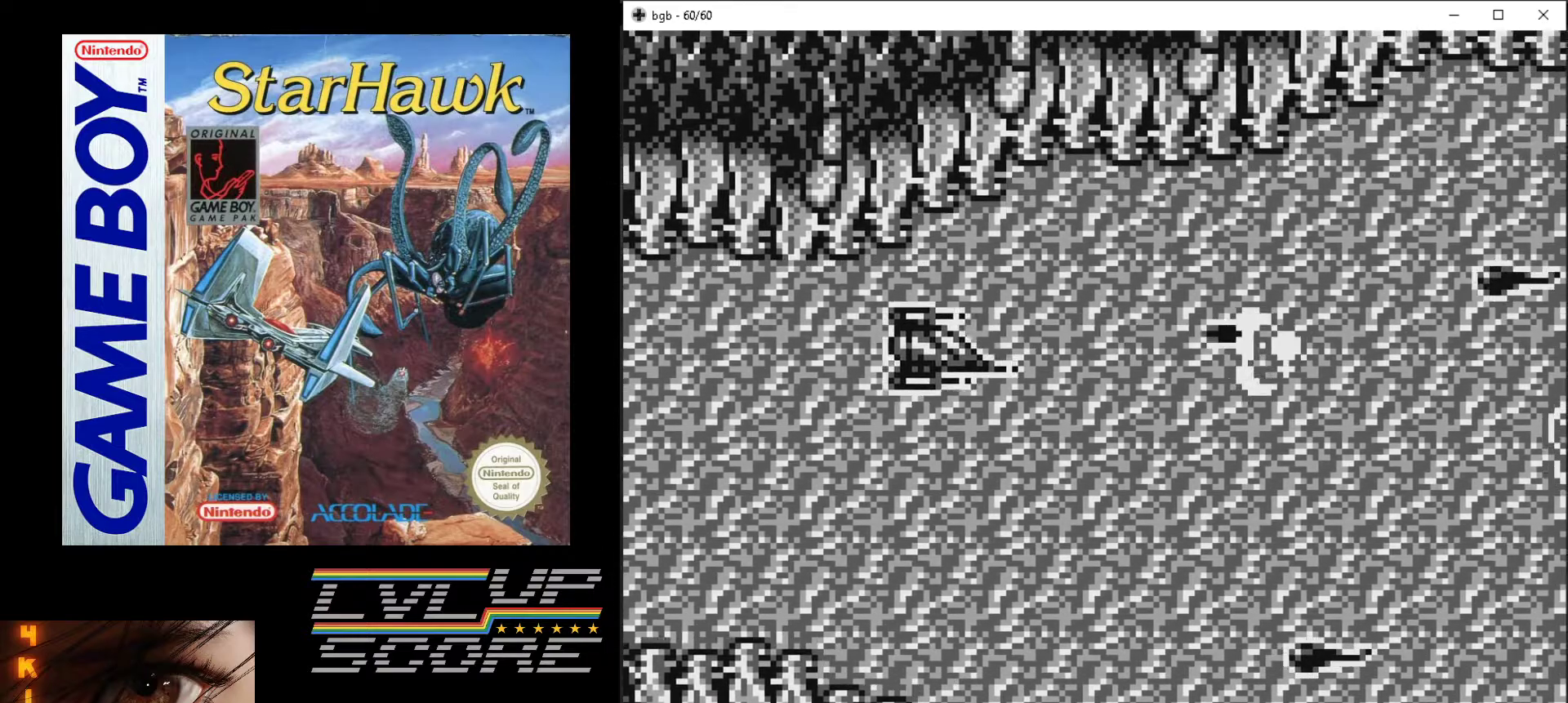
{"buttons": ["A", "DPAD_DOWN"], "events": [[450, "DPAD_LEFT", "up"]]}
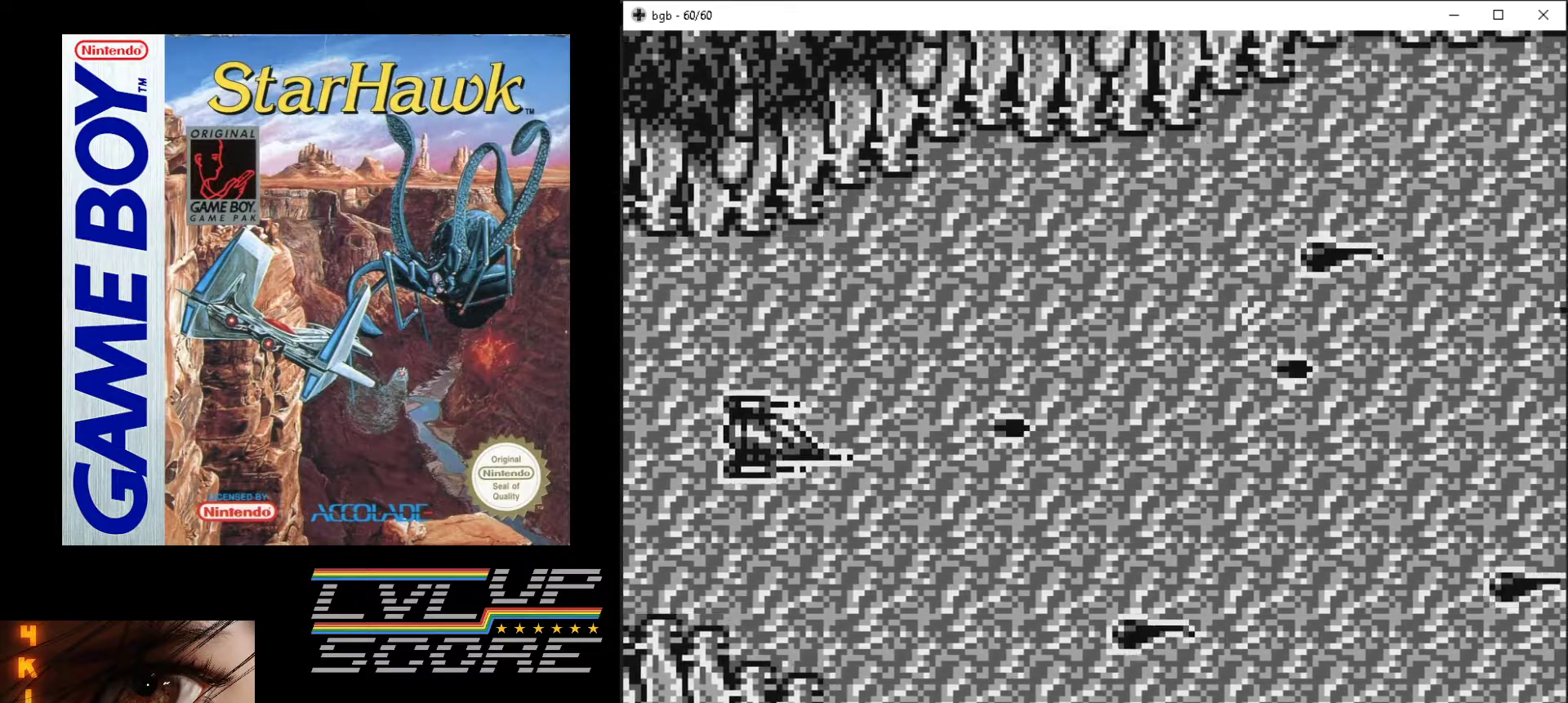
{"buttons": ["A", "DPAD_DOWN"], "events": []}
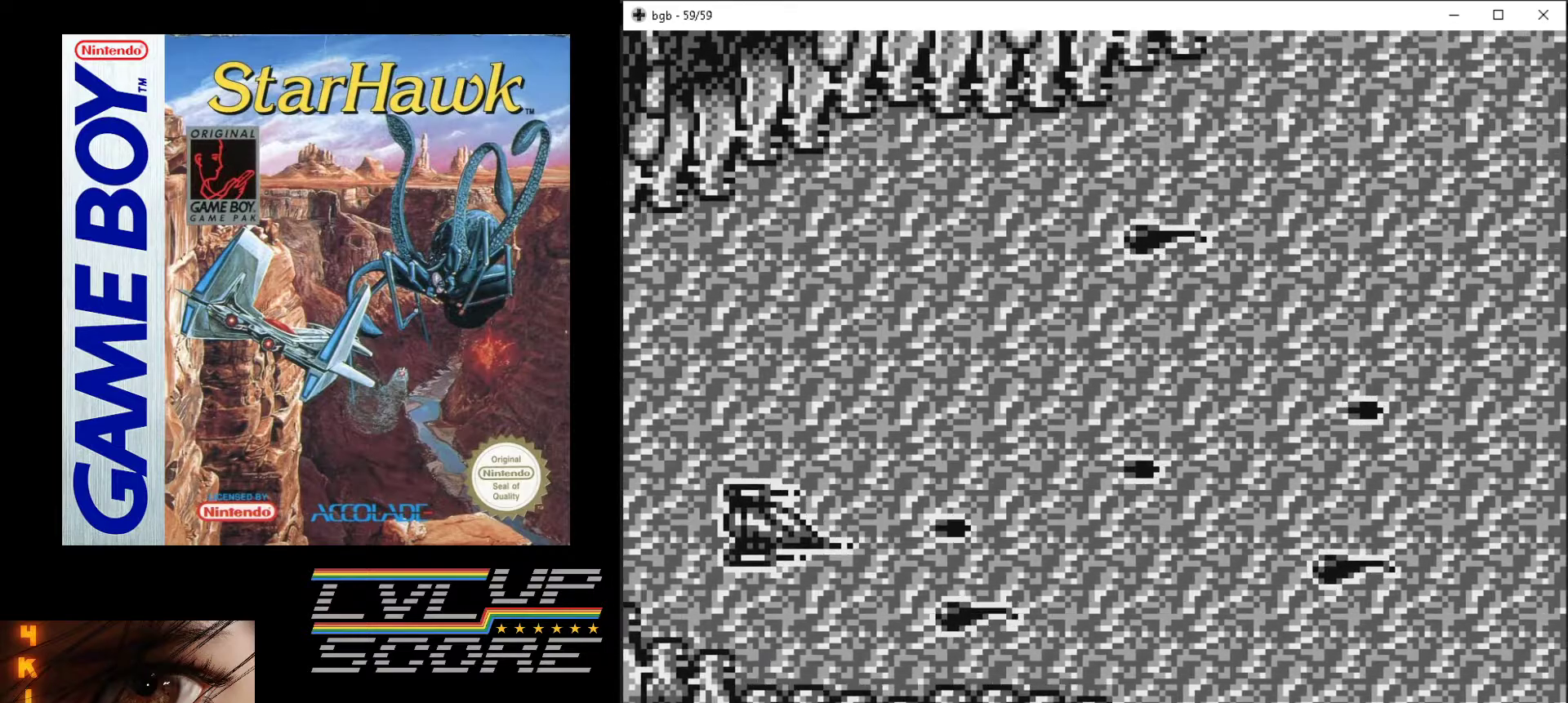
{"buttons": ["A", "DPAD_UP", "DPAD_RIGHT"], "events": [[133, "DPAD_LEFT", "down"], [283, "DPAD_DOWN", "up"], [383, "DPAD_UP", "down"], [433, "DPAD_LEFT", "up"], [500, "DPAD_RIGHT", "down"]]}
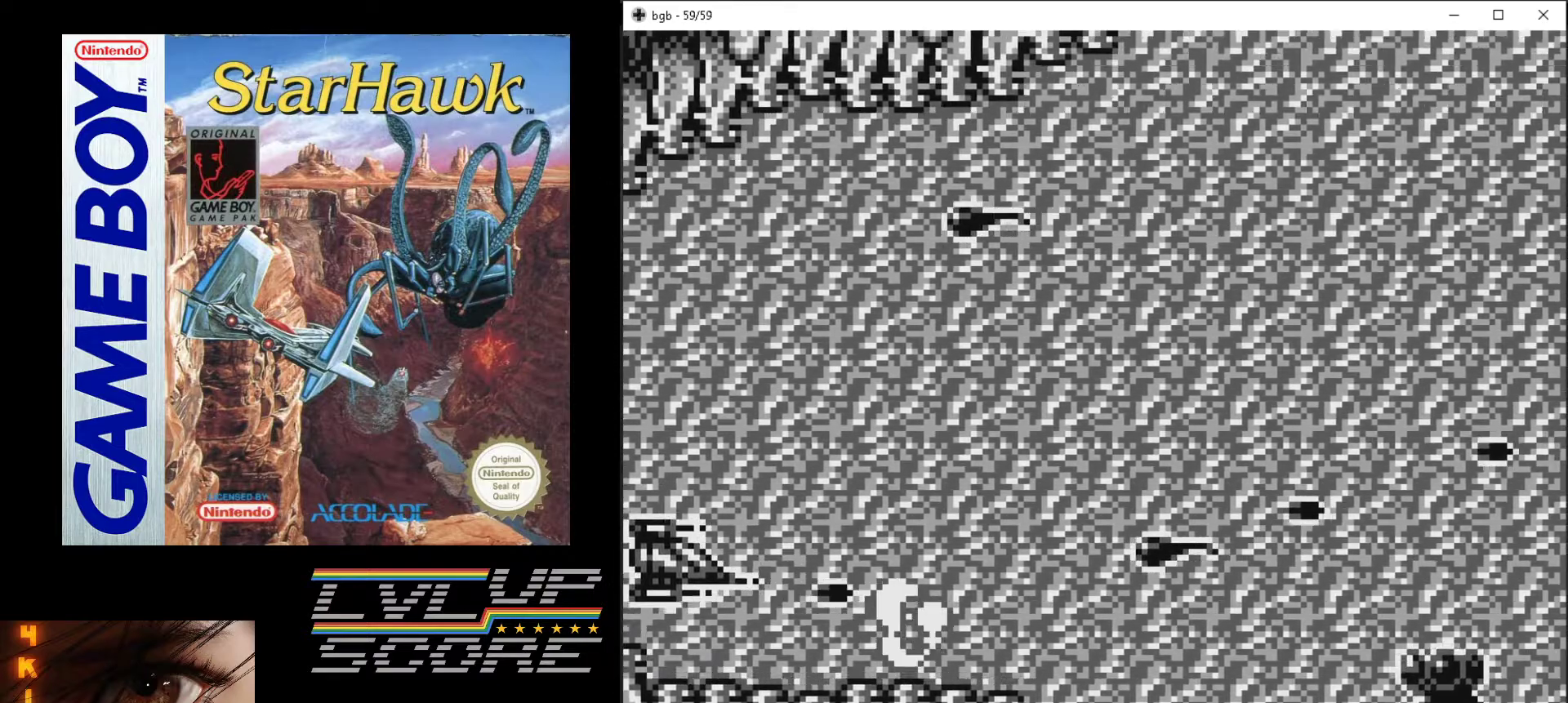
{"buttons": ["A", "DPAD_DOWN"], "events": [[83, "DPAD_UP", "up"], [150, "DPAD_UP", "down"], [350, "DPAD_UP", "up"], [400, "DPAD_RIGHT", "up"], [433, "DPAD_DOWN", "down"]]}
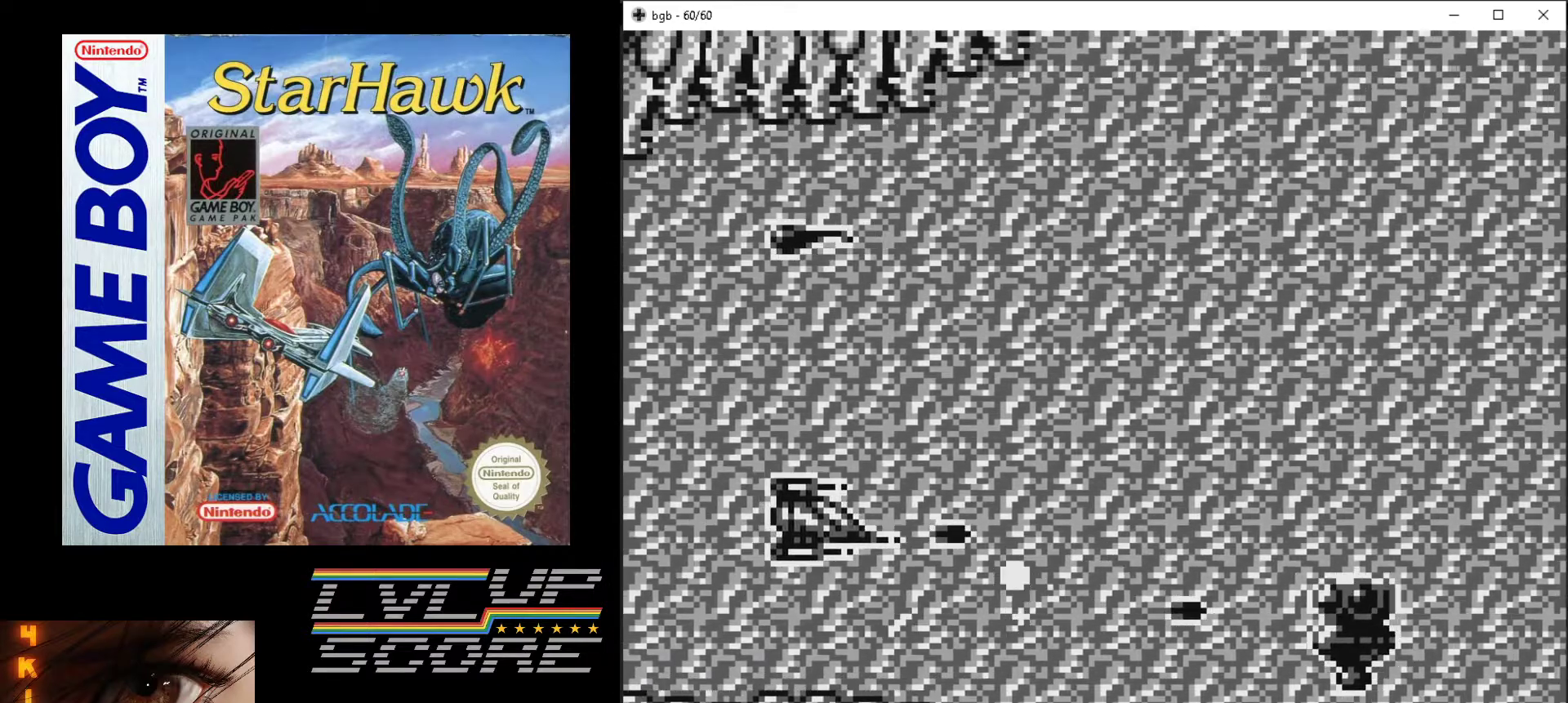
{"buttons": ["A", "DPAD_RIGHT"], "events": [[33, "DPAD_LEFT", "down"], [67, "DPAD_DOWN", "up"], [150, "DPAD_UP", "down"], [200, "DPAD_LEFT", "up"], [233, "DPAD_RIGHT", "down"], [283, "DPAD_UP", "up"]]}
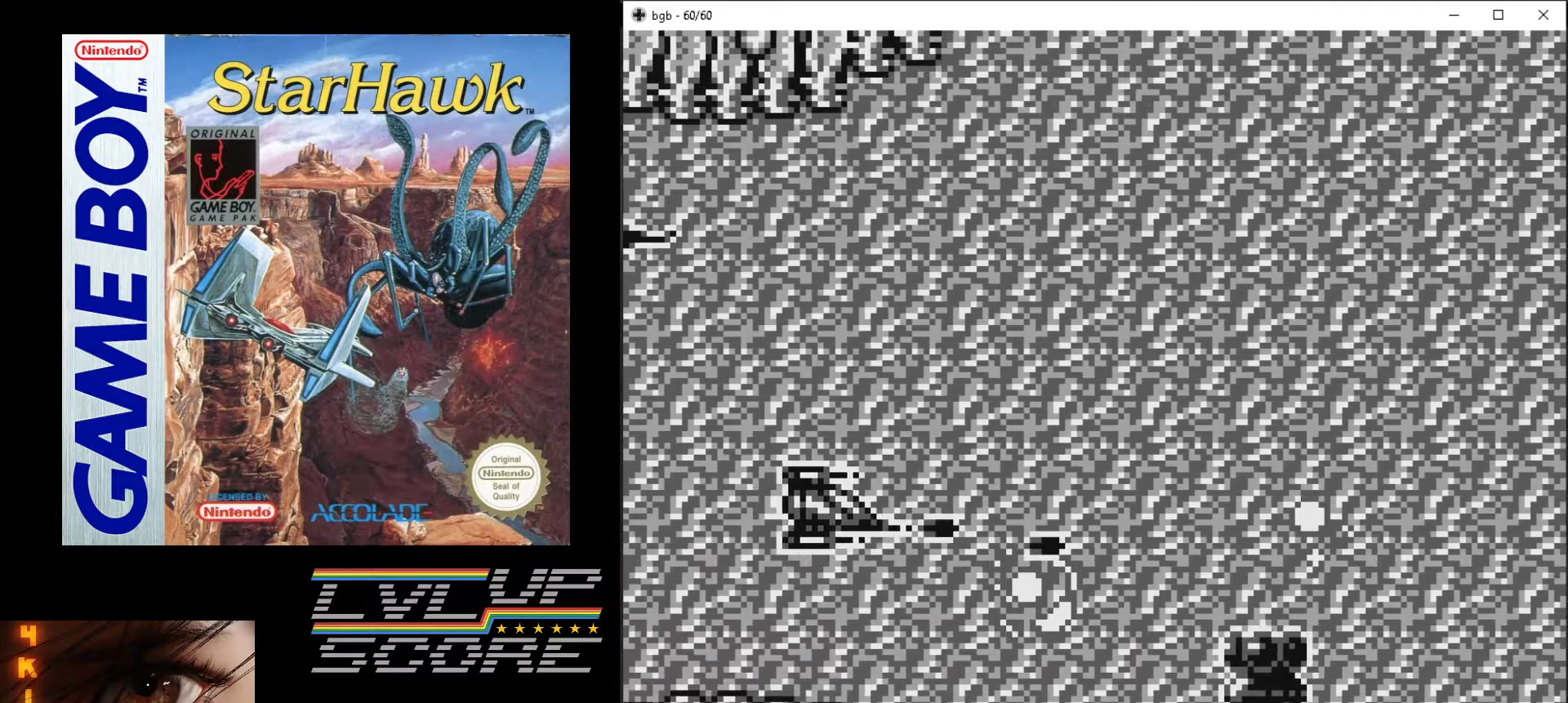
{"buttons": ["A"], "events": [[183, "DPAD_UP", "down"], [333, "DPAD_UP", "up"], [350, "DPAD_DOWN", "down"], [383, "DPAD_RIGHT", "up"], [483, "DPAD_DOWN", "up"]]}
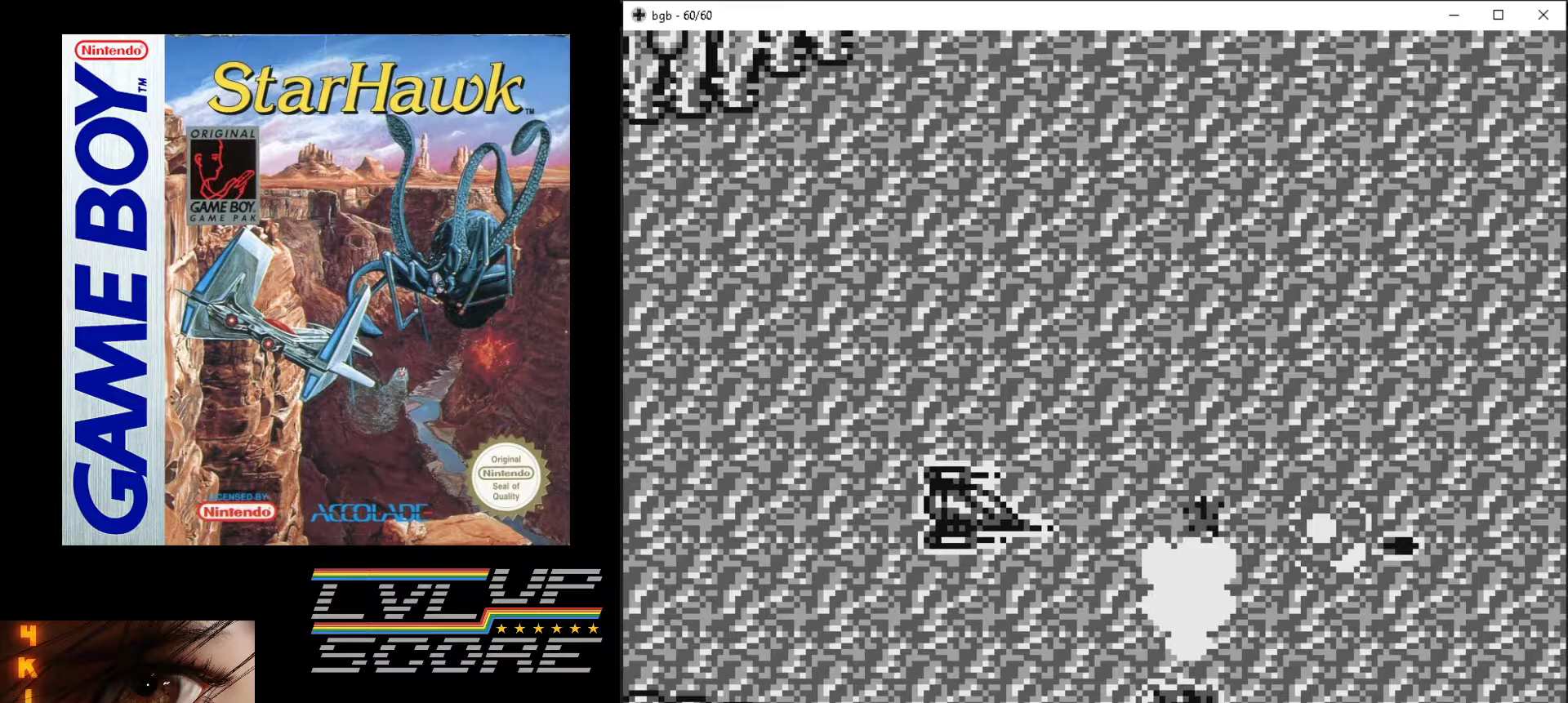
{"buttons": ["A", "DPAD_DOWN"], "events": [[17, "DPAD_LEFT", "down"], [117, "DPAD_LEFT", "up"], [267, "DPAD_LEFT", "down"], [450, "DPAD_DOWN", "down"], [483, "DPAD_LEFT", "up"]]}